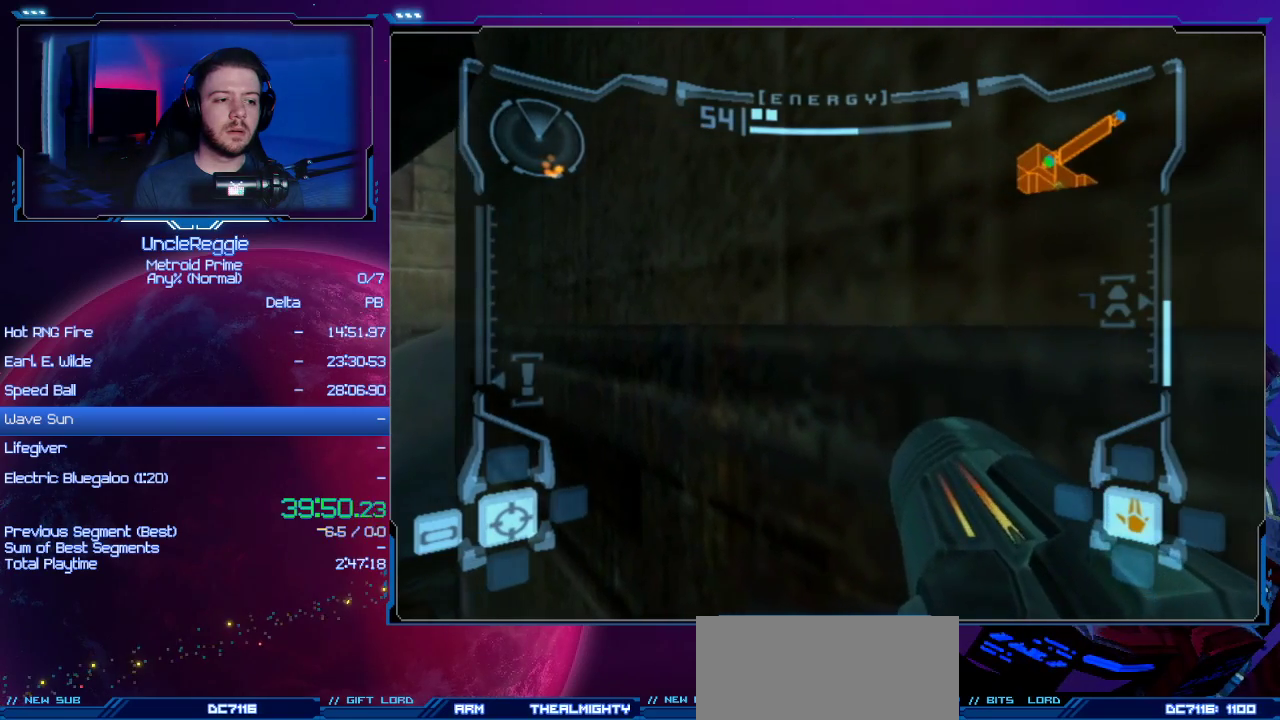
Gameplay with a controller (Nintendo layout); each line is a JSON object with the inputs held at the frame after it. "events" lists button and stick changes between this image and that frame as [ms after this image, input, new state], when the widget could be followed in between. Not read: L3 R3.
{"buttons": [], "left_stick": "up", "right_stick": "center", "events": []}
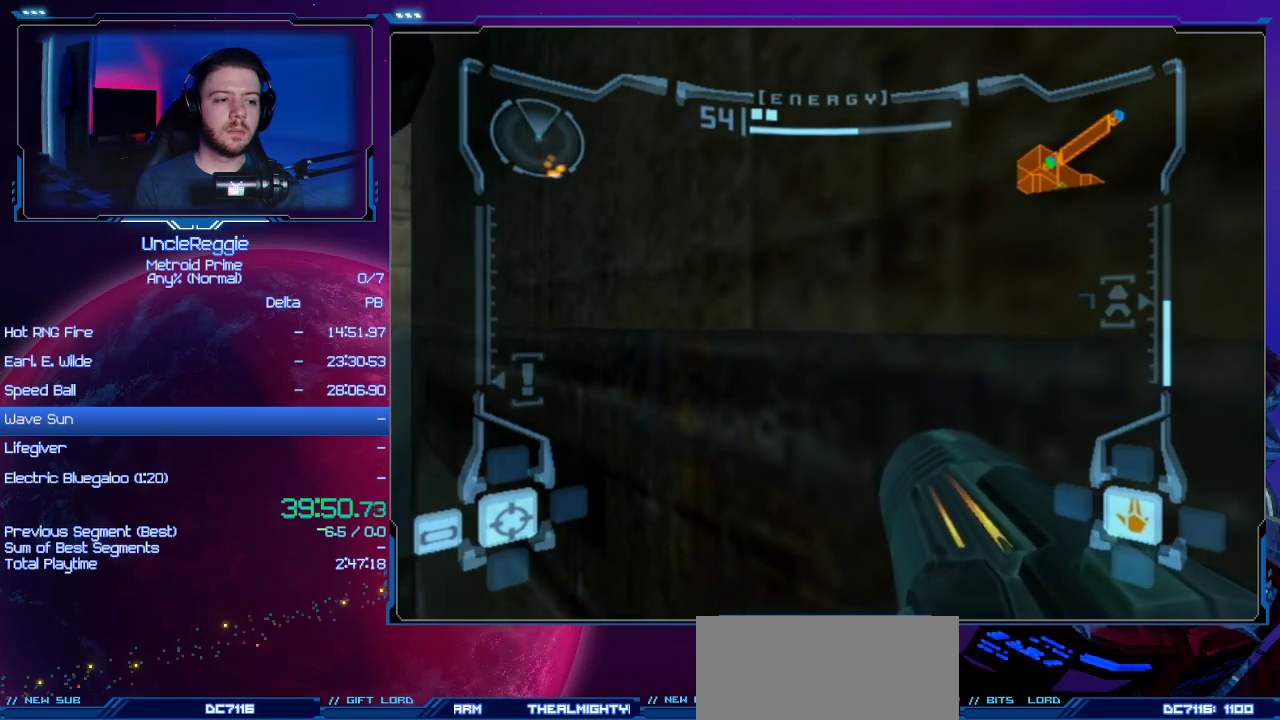
{"buttons": [], "left_stick": "left", "right_stick": "center", "events": [[267, "X", "down"], [334, "left_stick", "center"], [401, "X", "up"], [468, "left_stick", "left"]]}
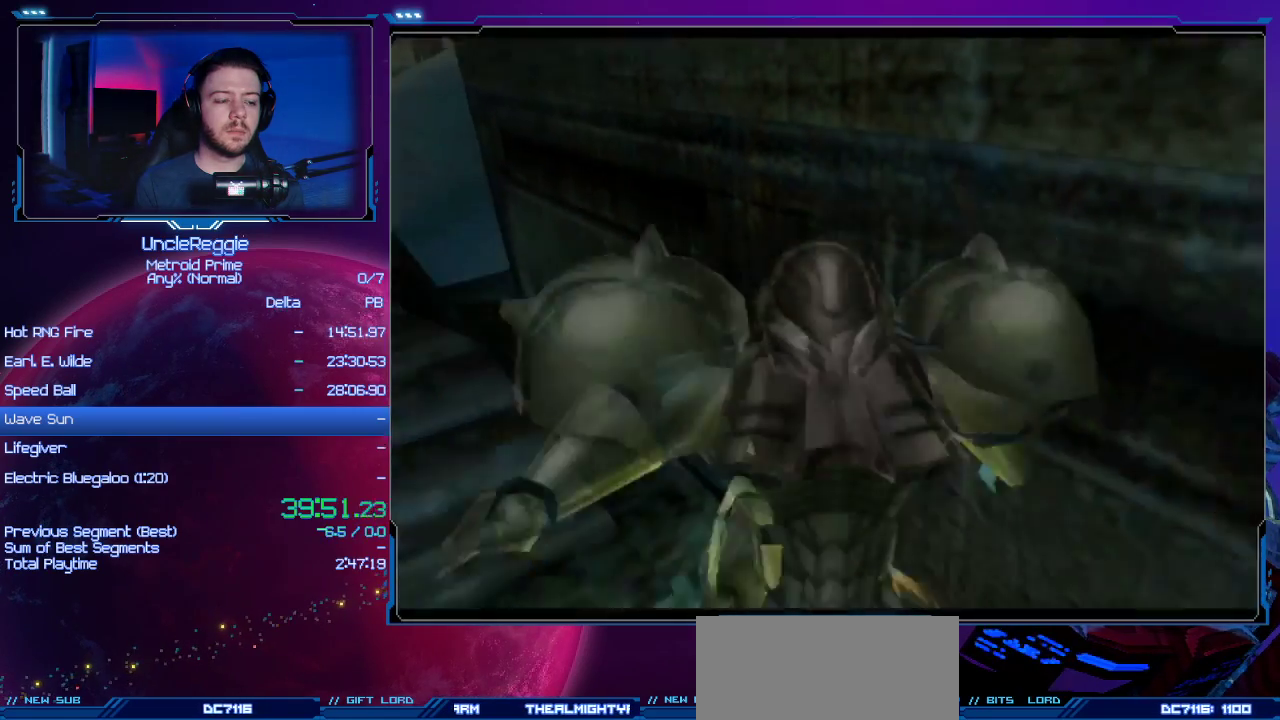
{"buttons": [], "left_stick": "down-left", "right_stick": "center", "events": [[367, "left_stick", "down-left"]]}
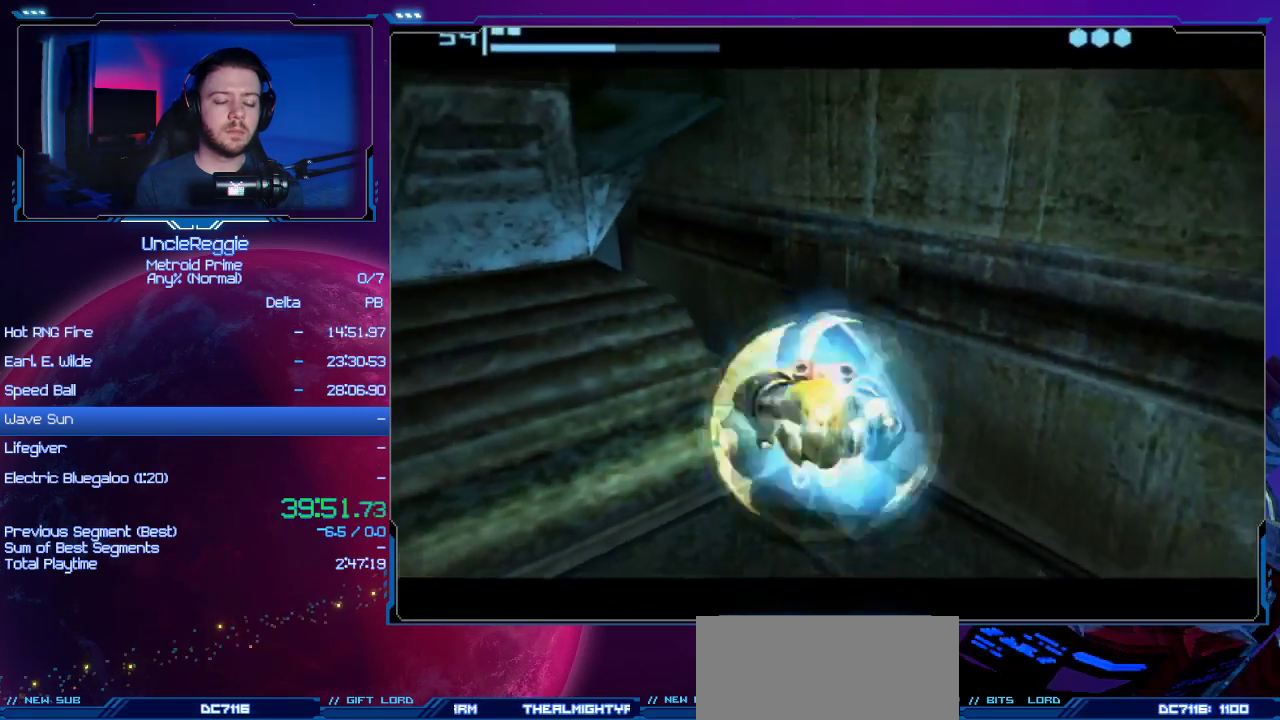
{"buttons": [], "left_stick": "down-left", "right_stick": "center", "events": []}
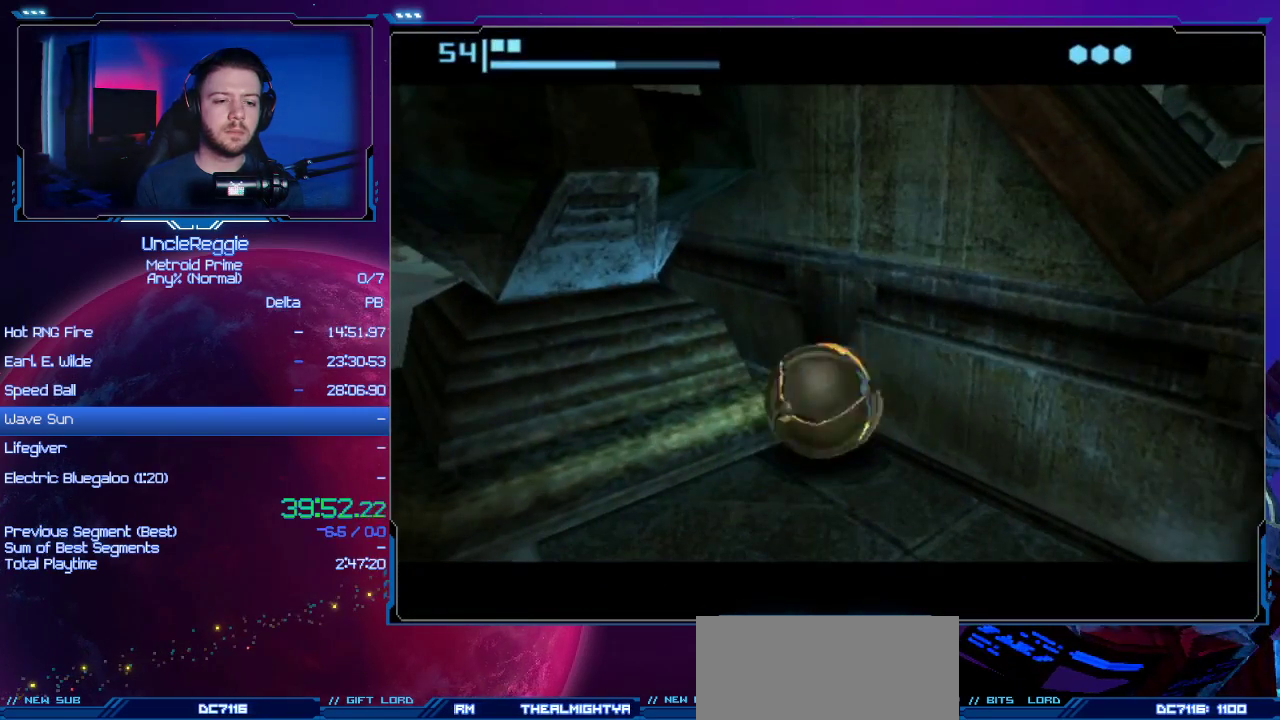
{"buttons": [], "left_stick": "down-left", "right_stick": "center", "events": []}
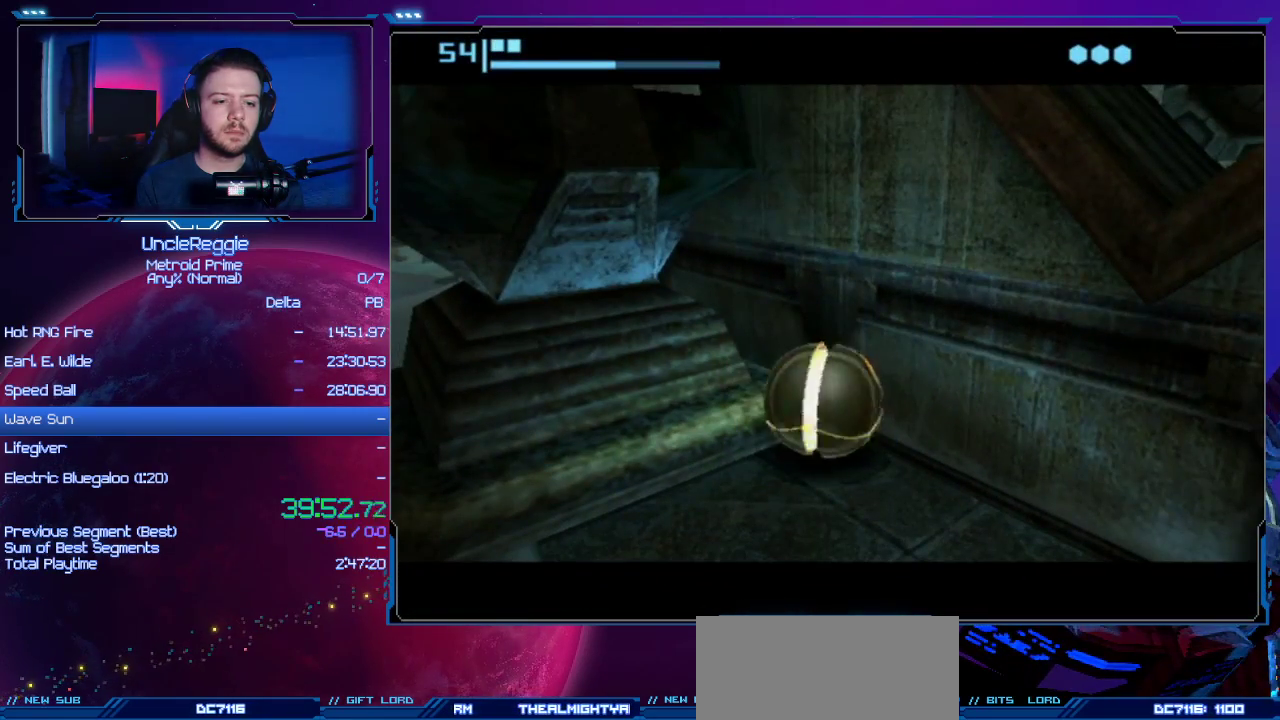
{"buttons": [], "left_stick": "down-left", "right_stick": "center", "events": []}
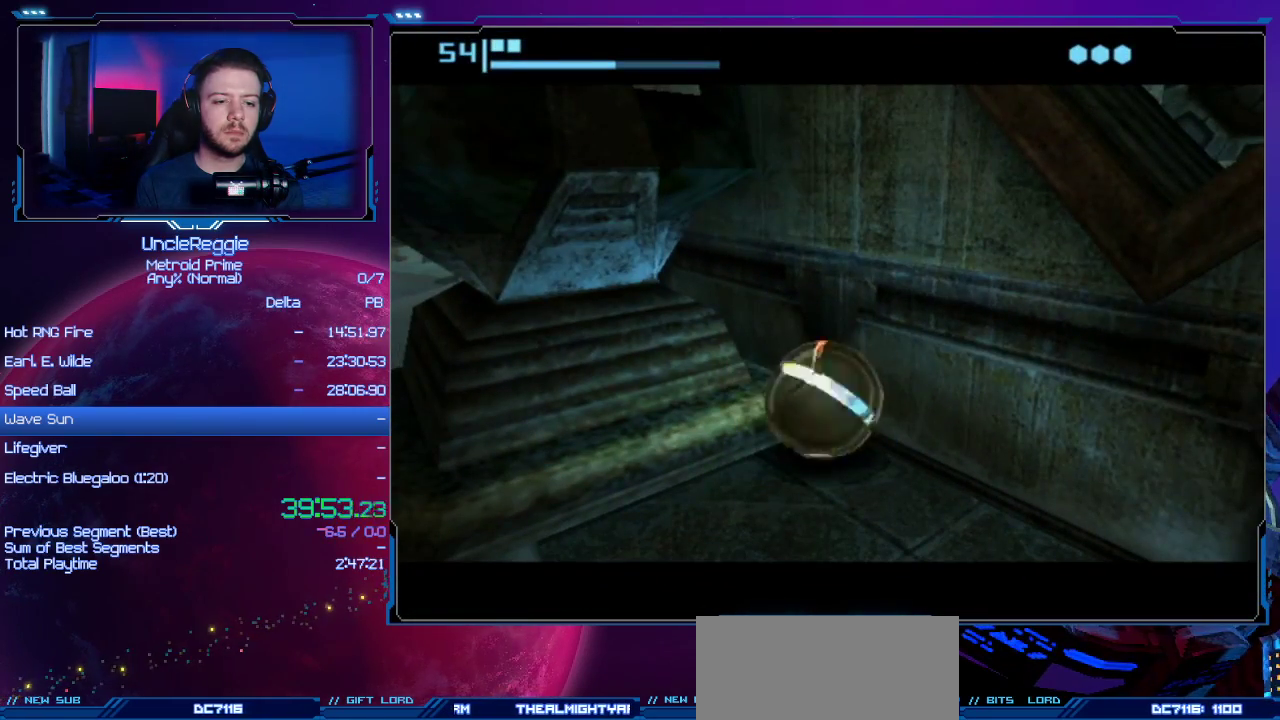
{"buttons": [], "left_stick": "down-left", "right_stick": "center", "events": []}
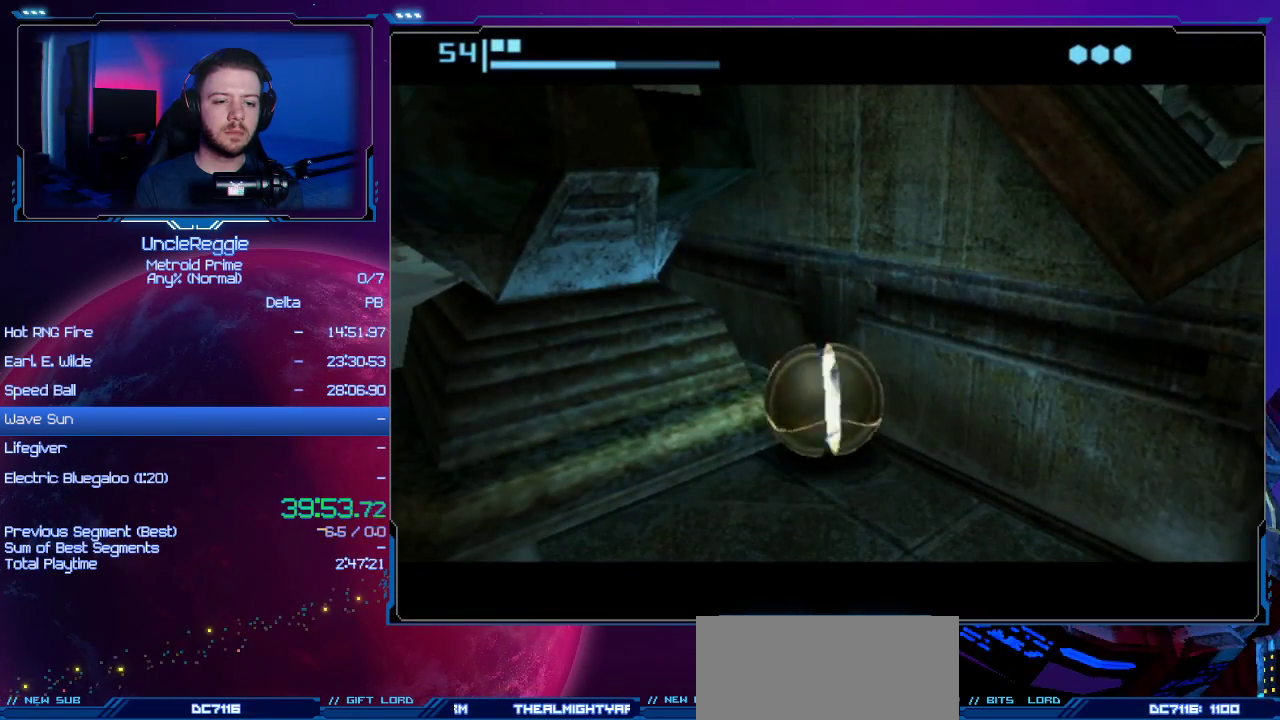
{"buttons": [], "left_stick": "down-left", "right_stick": "center", "events": []}
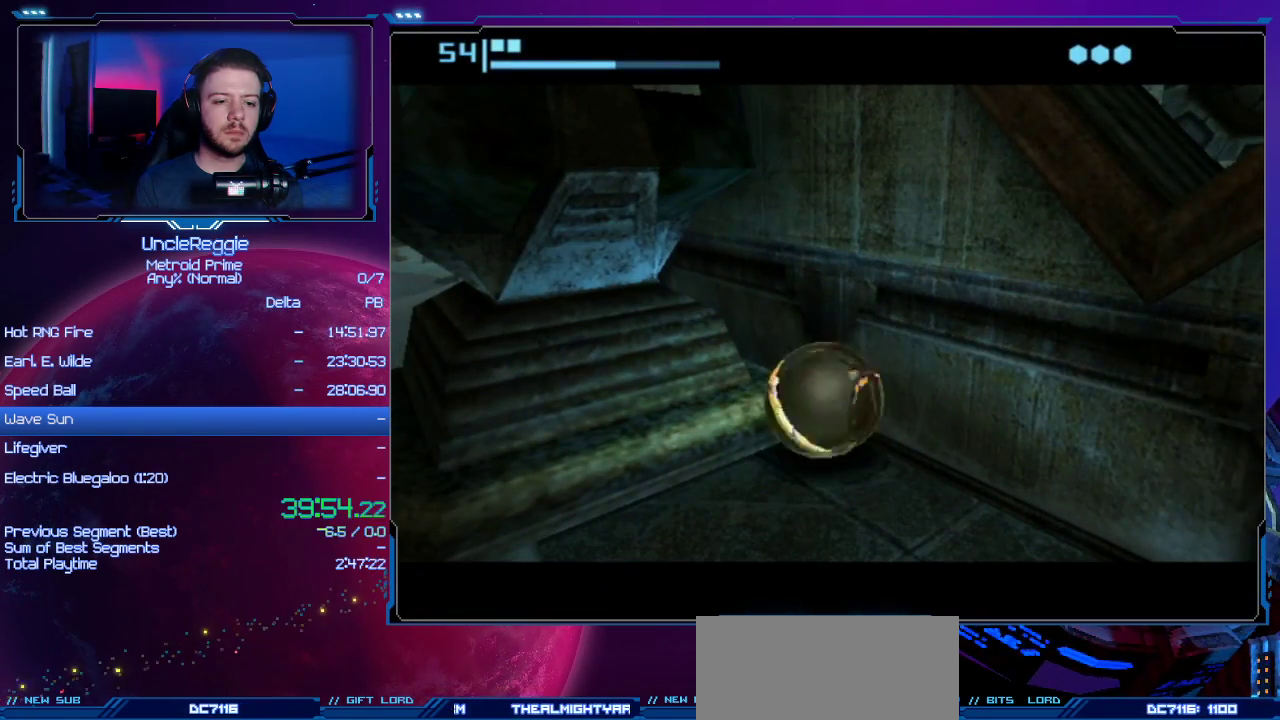
{"buttons": [], "left_stick": "down-left", "right_stick": "center", "events": []}
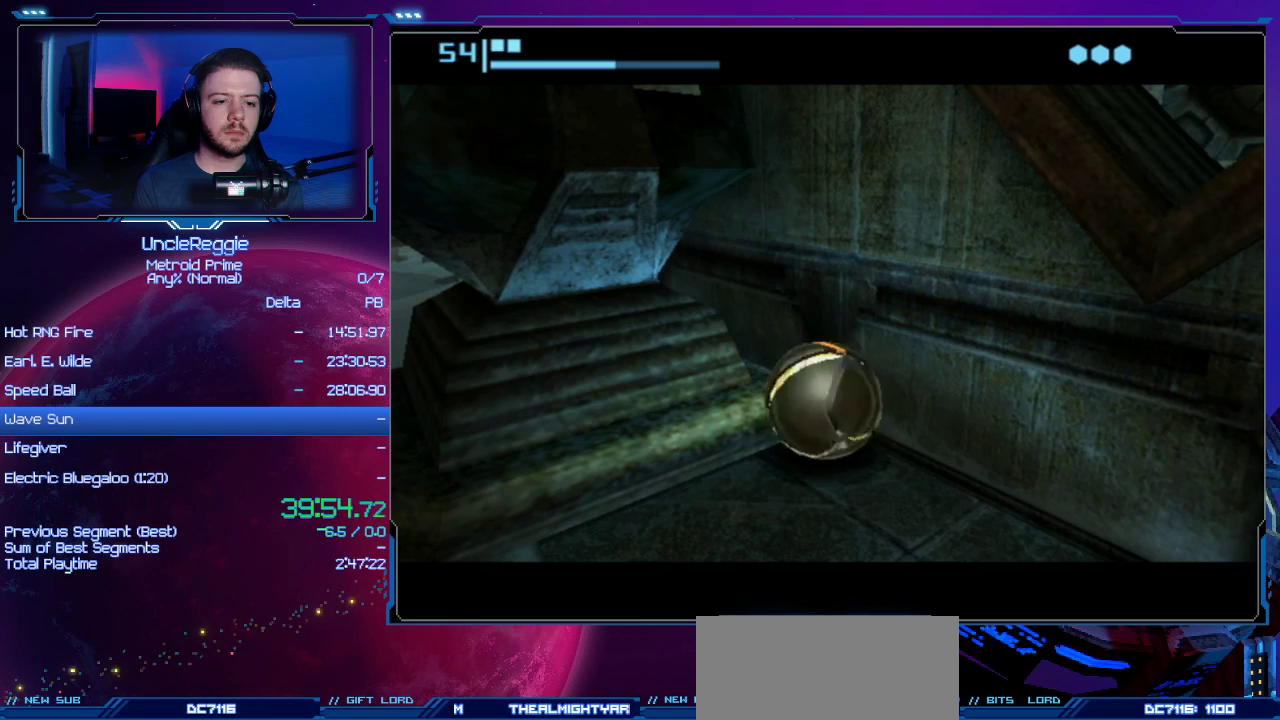
{"buttons": [], "left_stick": "down-left", "right_stick": "center", "events": []}
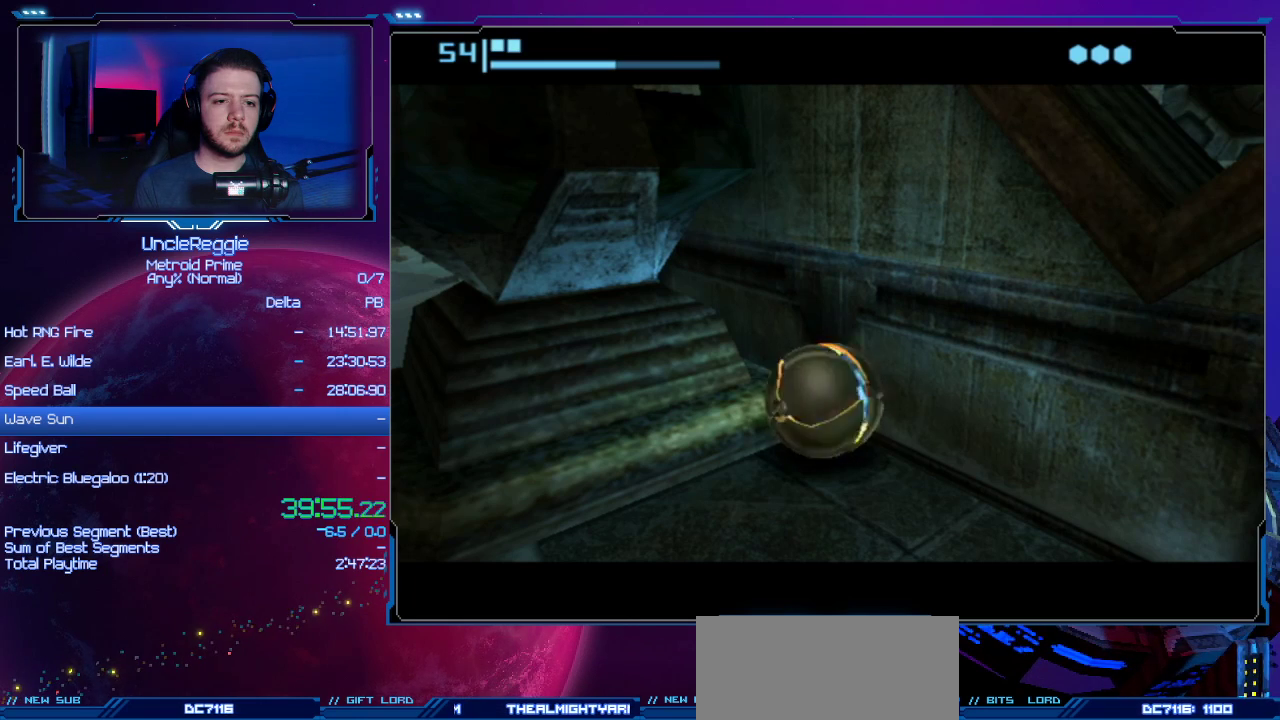
{"buttons": [], "left_stick": "down-left", "right_stick": "center", "events": []}
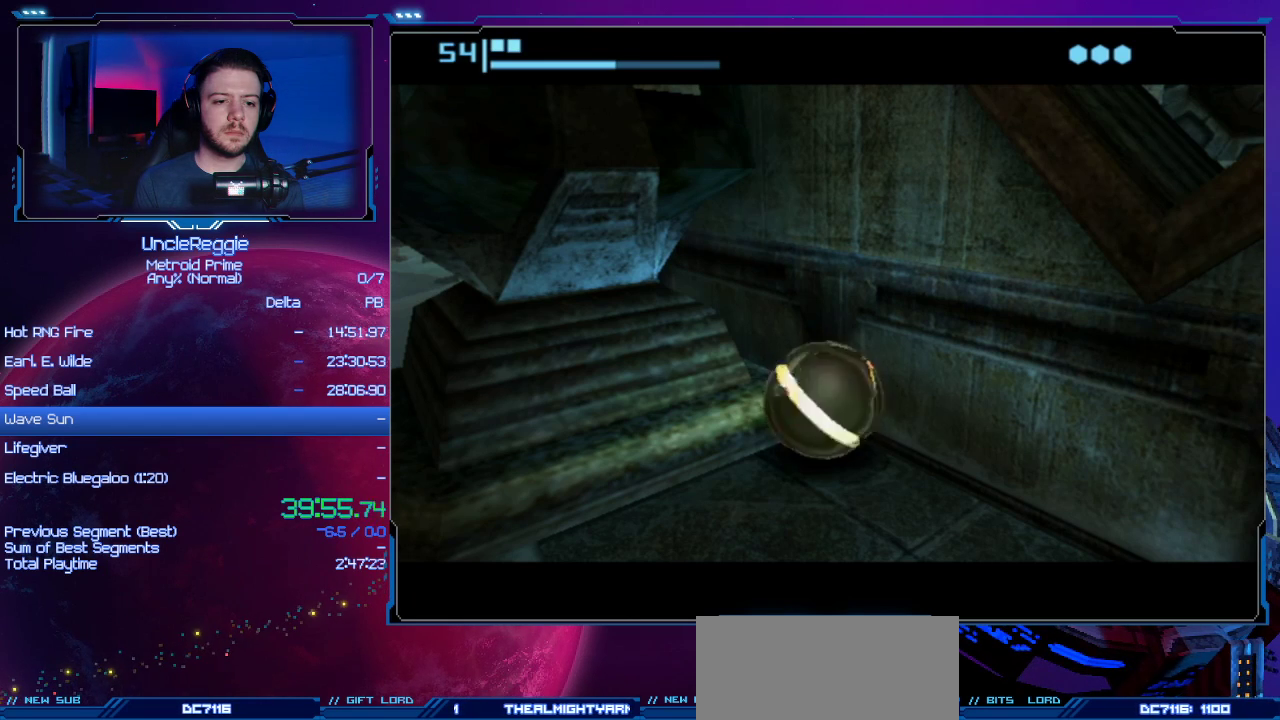
{"buttons": [], "left_stick": "down-left", "right_stick": "center", "events": []}
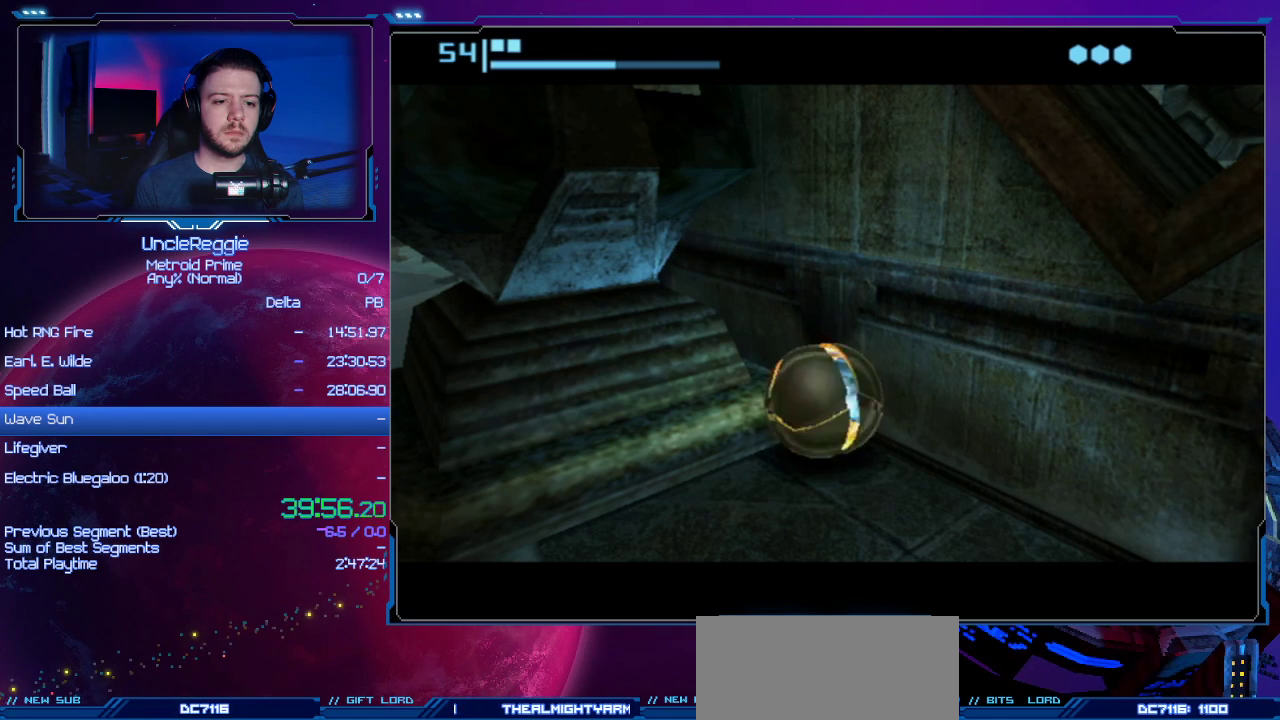
{"buttons": ["START"], "left_stick": "down-left", "right_stick": "center", "events": [[334, "START", "down"]]}
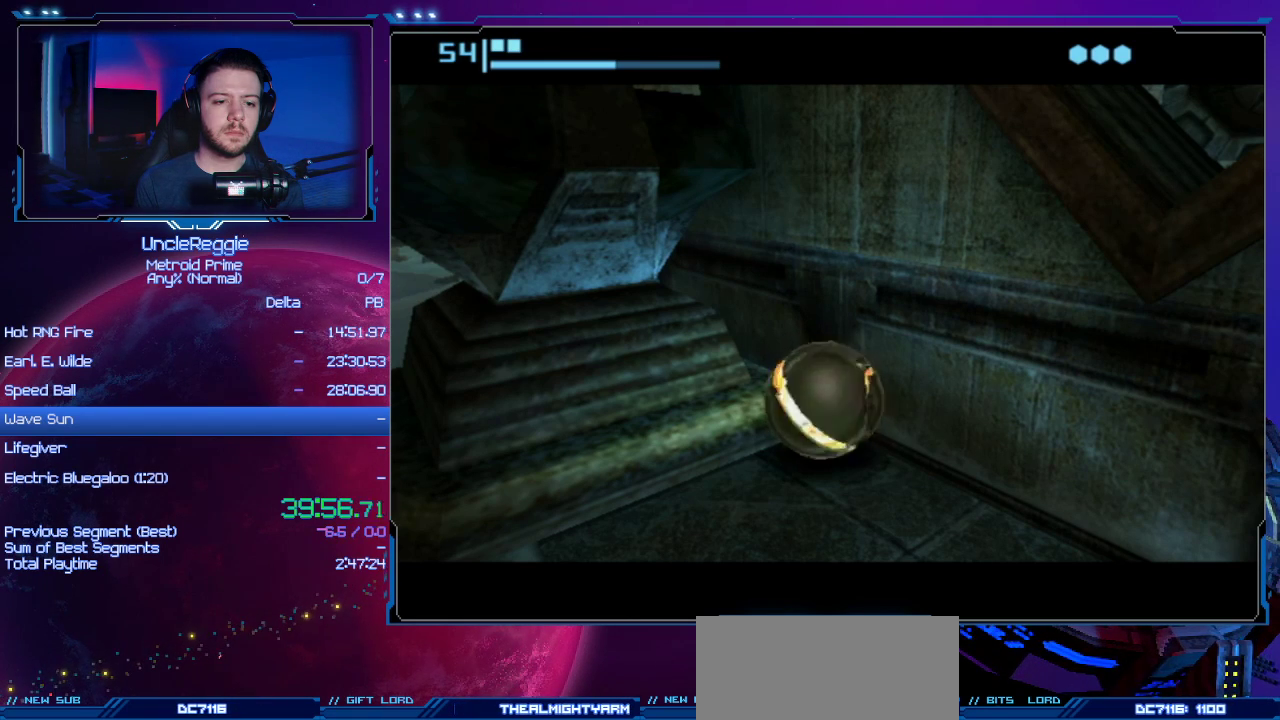
{"buttons": [], "left_stick": "down-left", "right_stick": "center", "events": [[100, "START", "up"]]}
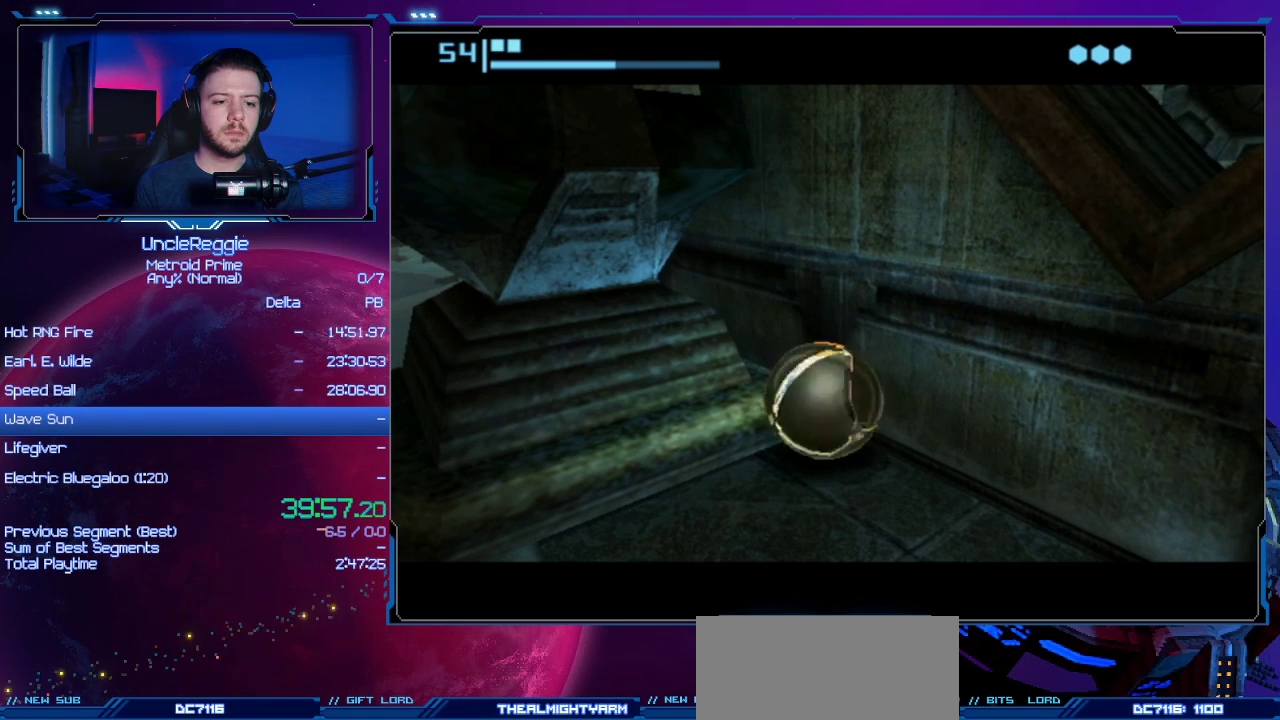
{"buttons": [], "left_stick": "down-left", "right_stick": "center", "events": []}
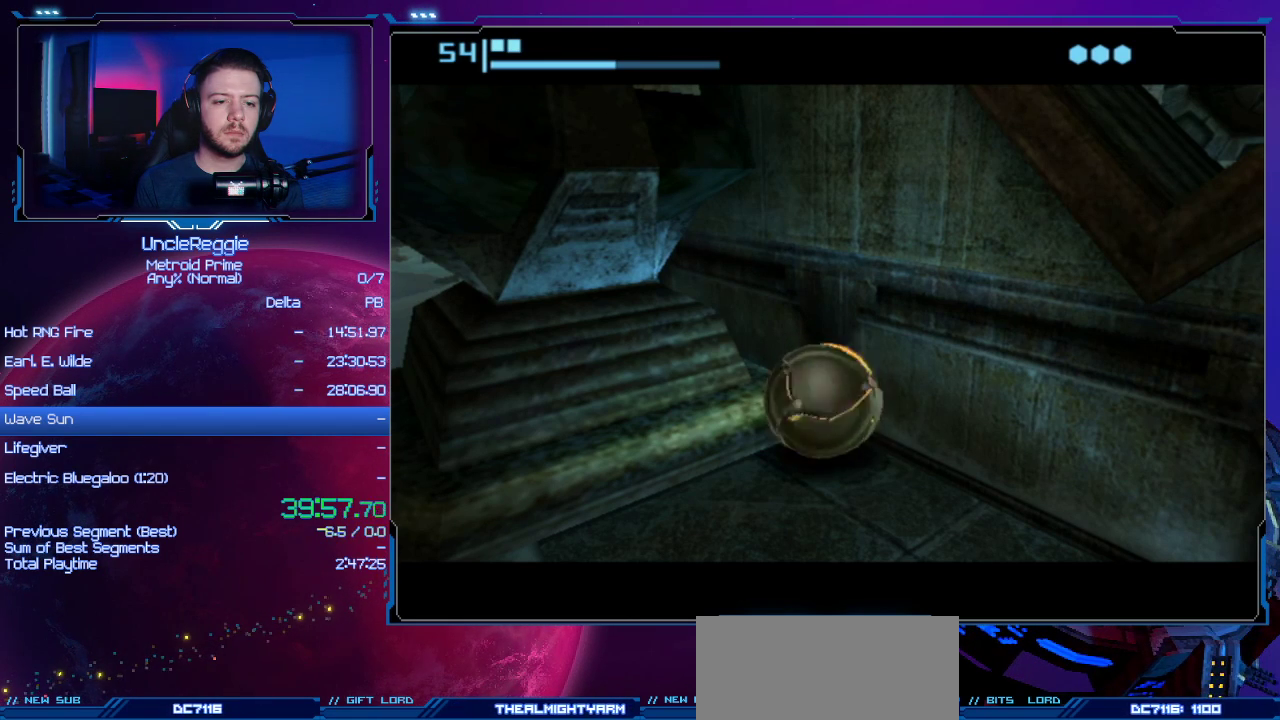
{"buttons": [], "left_stick": "down-left", "right_stick": "center", "events": []}
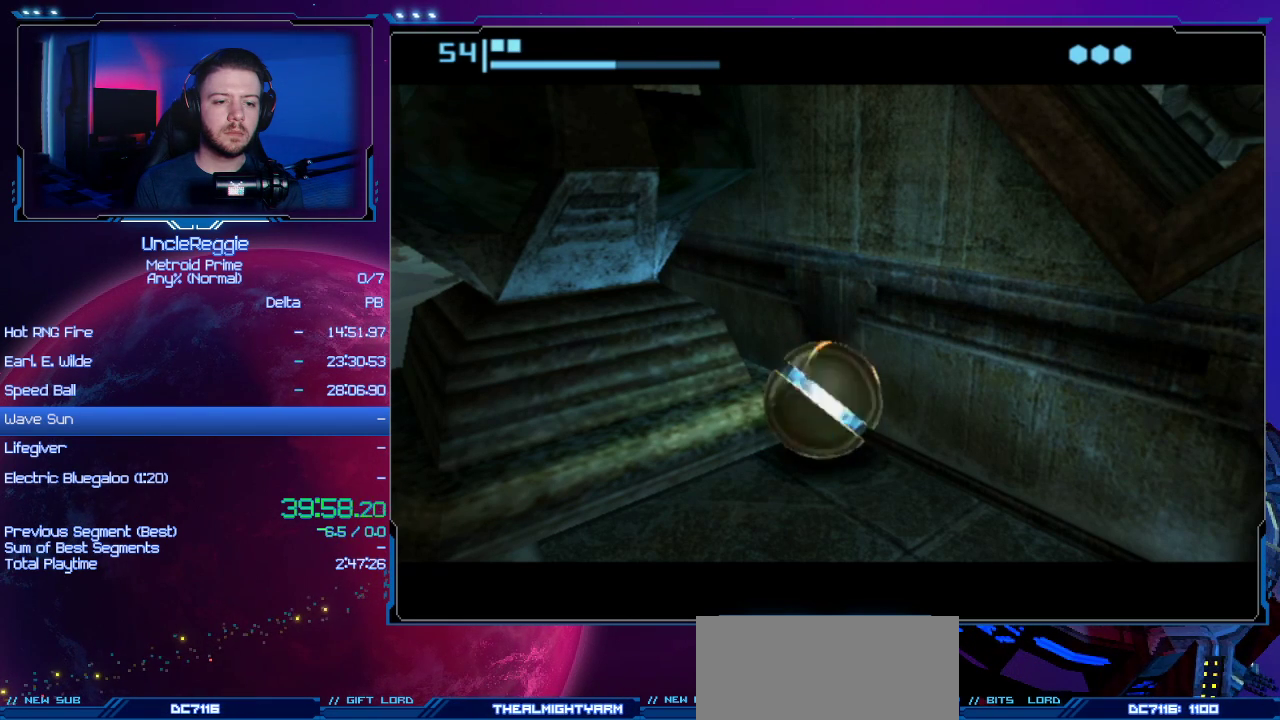
{"buttons": [], "left_stick": "down-left", "right_stick": "center", "events": []}
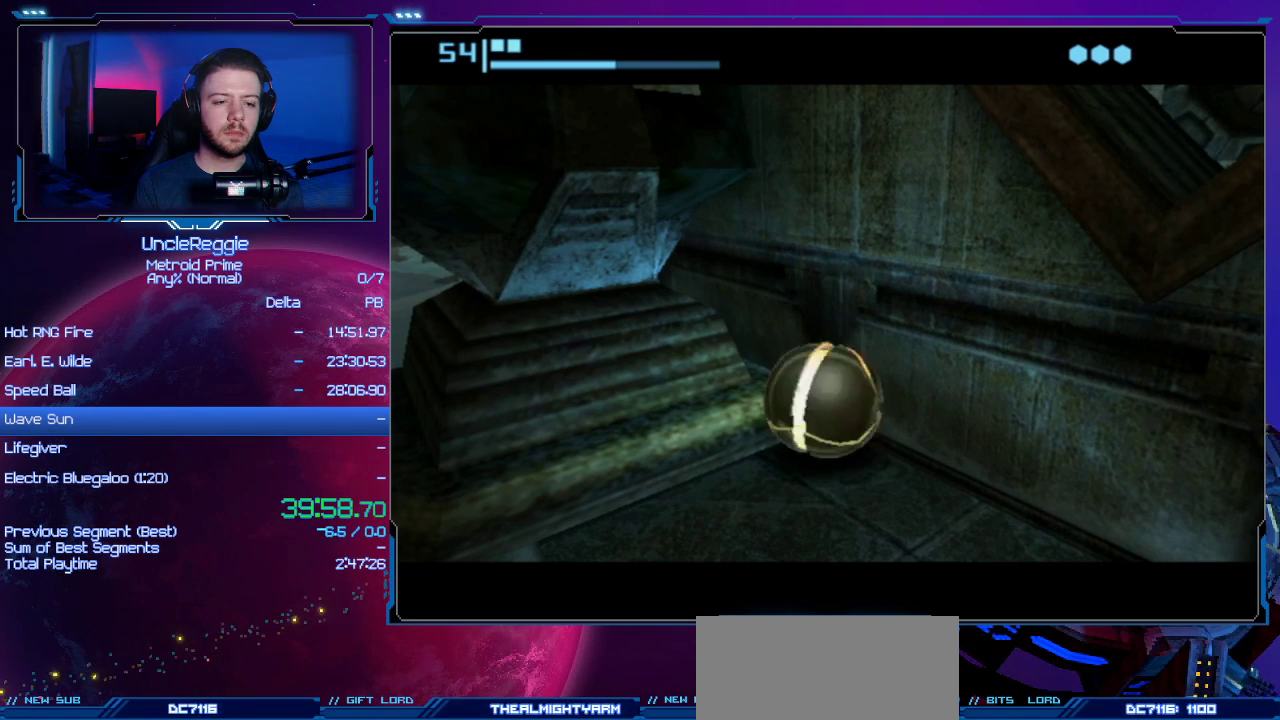
{"buttons": [], "left_stick": "down-left", "right_stick": "center", "events": []}
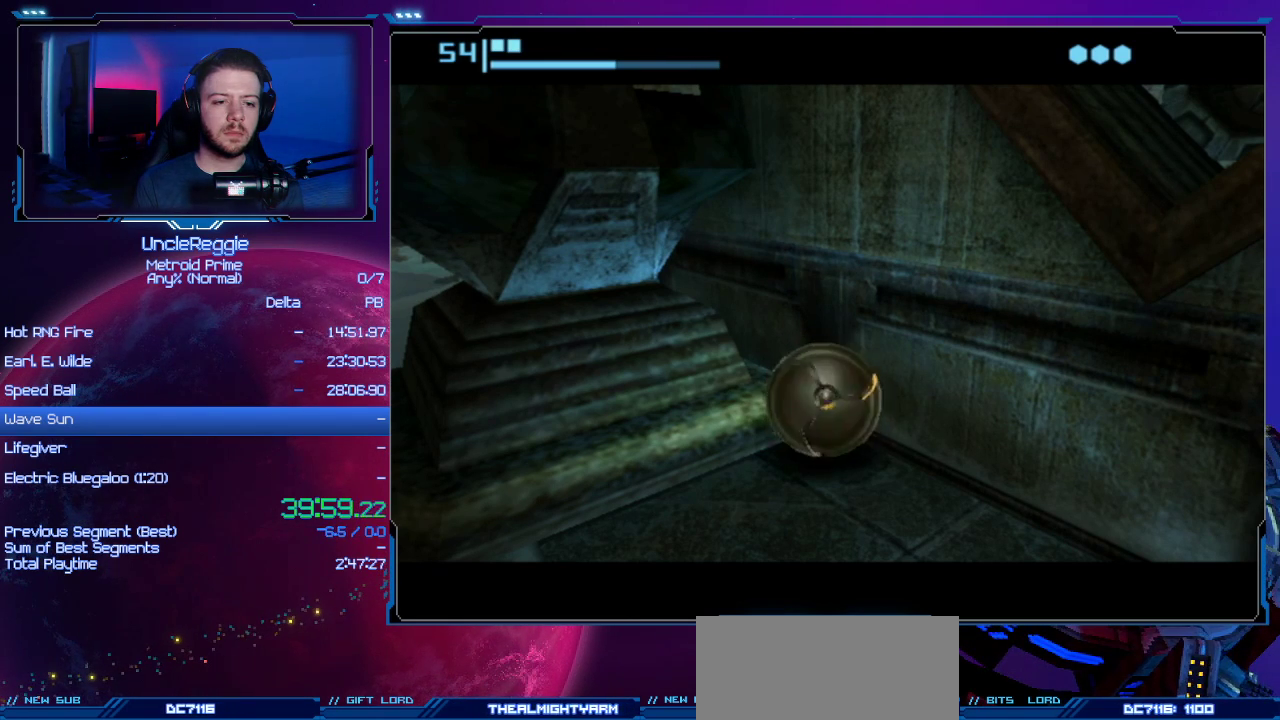
{"buttons": [], "left_stick": "down-left", "right_stick": "center", "events": []}
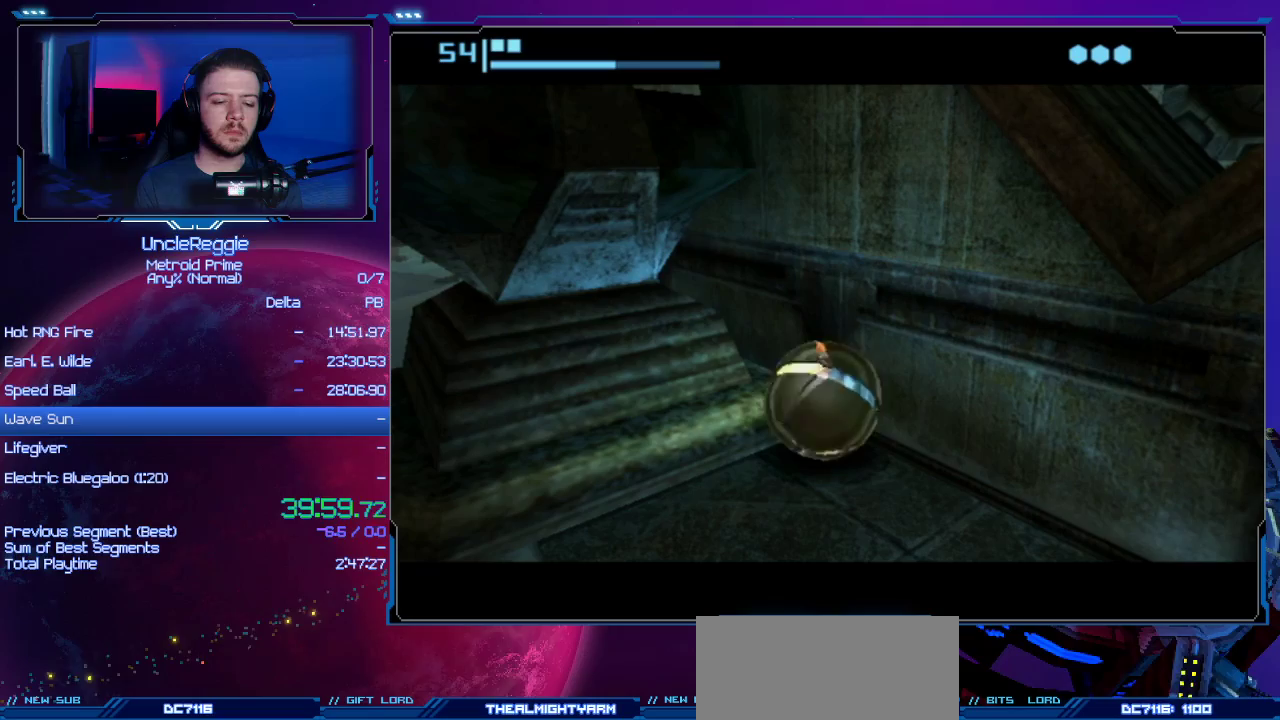
{"buttons": [], "left_stick": "down-left", "right_stick": "center", "events": []}
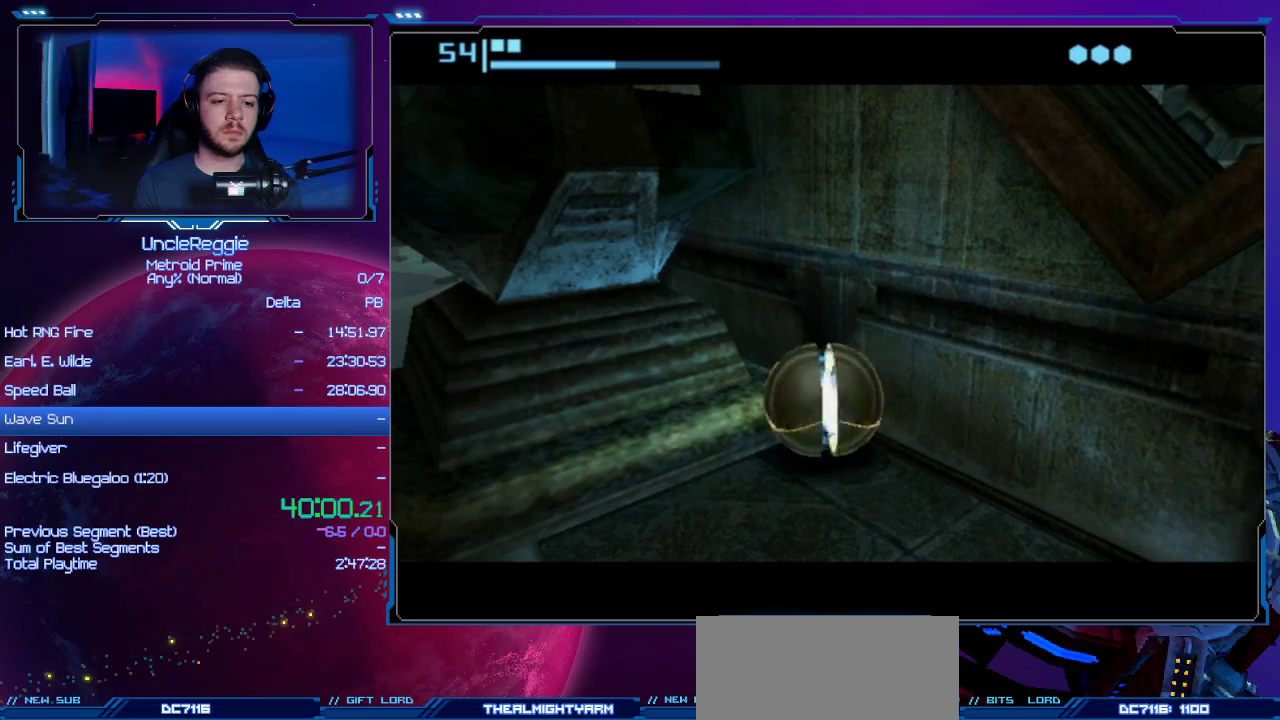
{"buttons": [], "left_stick": "down-left", "right_stick": "center", "events": []}
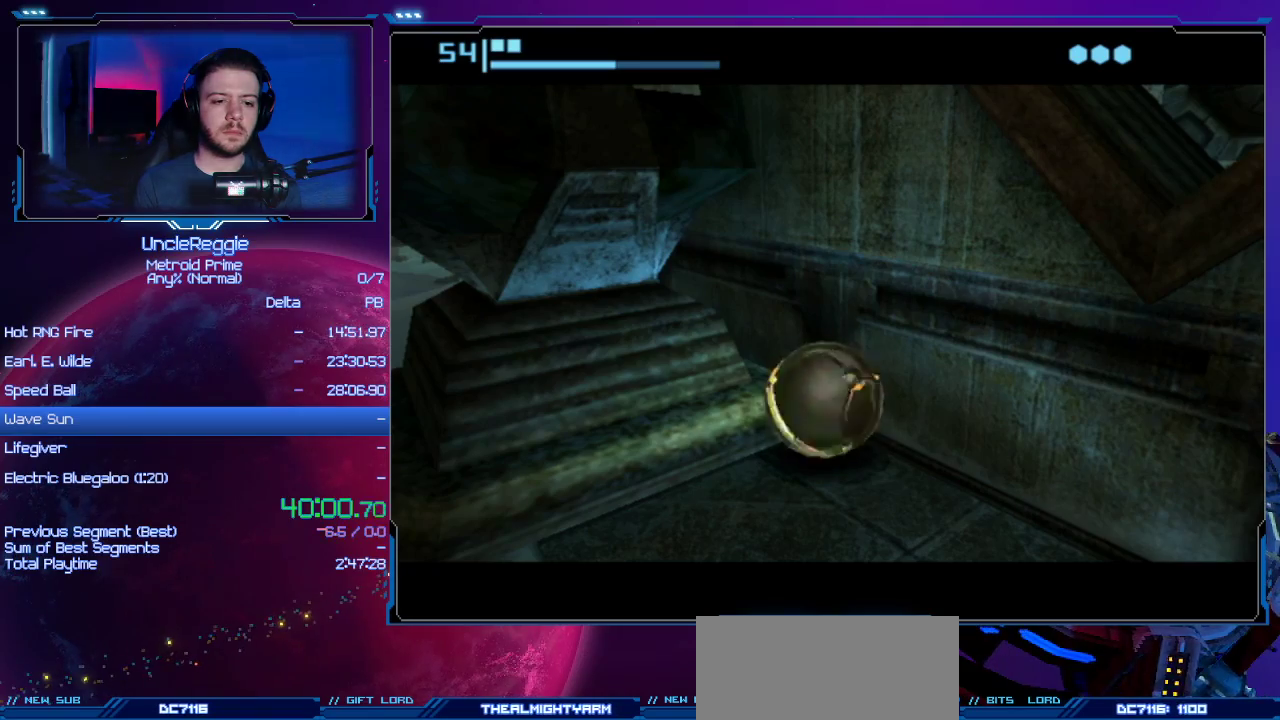
{"buttons": [], "left_stick": "down-left", "right_stick": "center", "events": []}
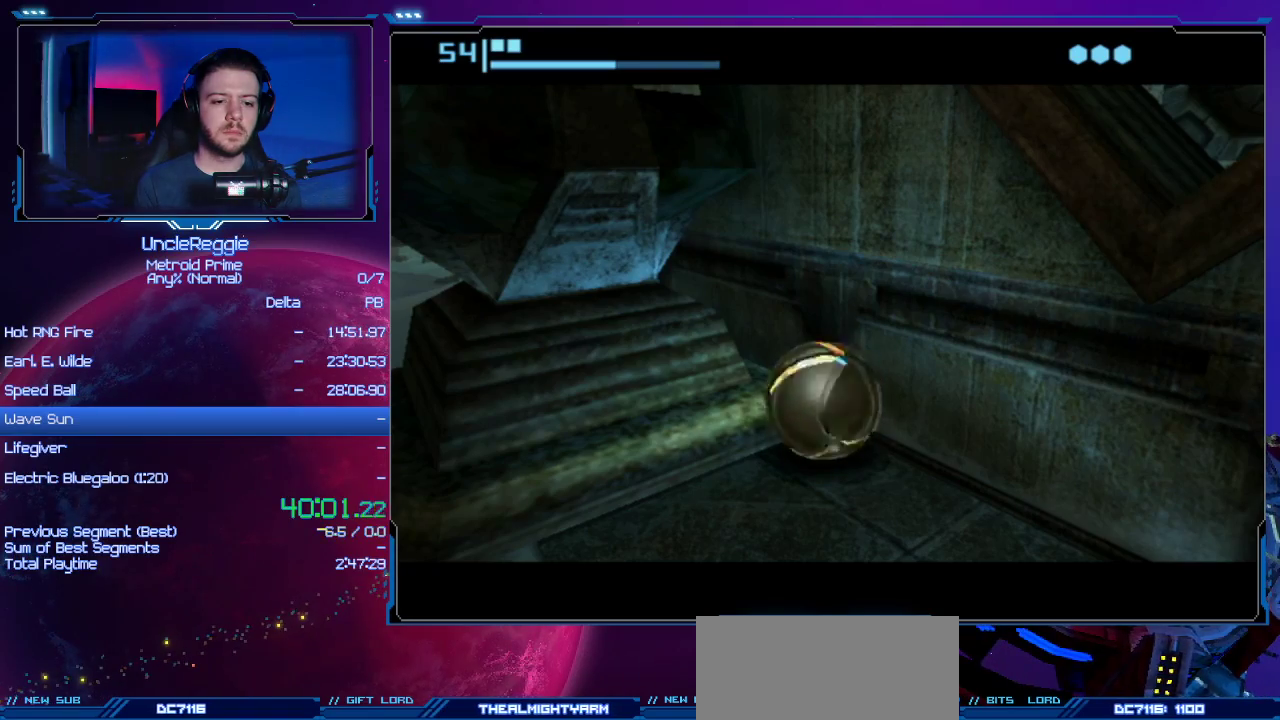
{"buttons": [], "left_stick": "center", "right_stick": "center", "events": [[34, "X", "down"], [134, "X", "up"], [134, "left_stick", "center"]]}
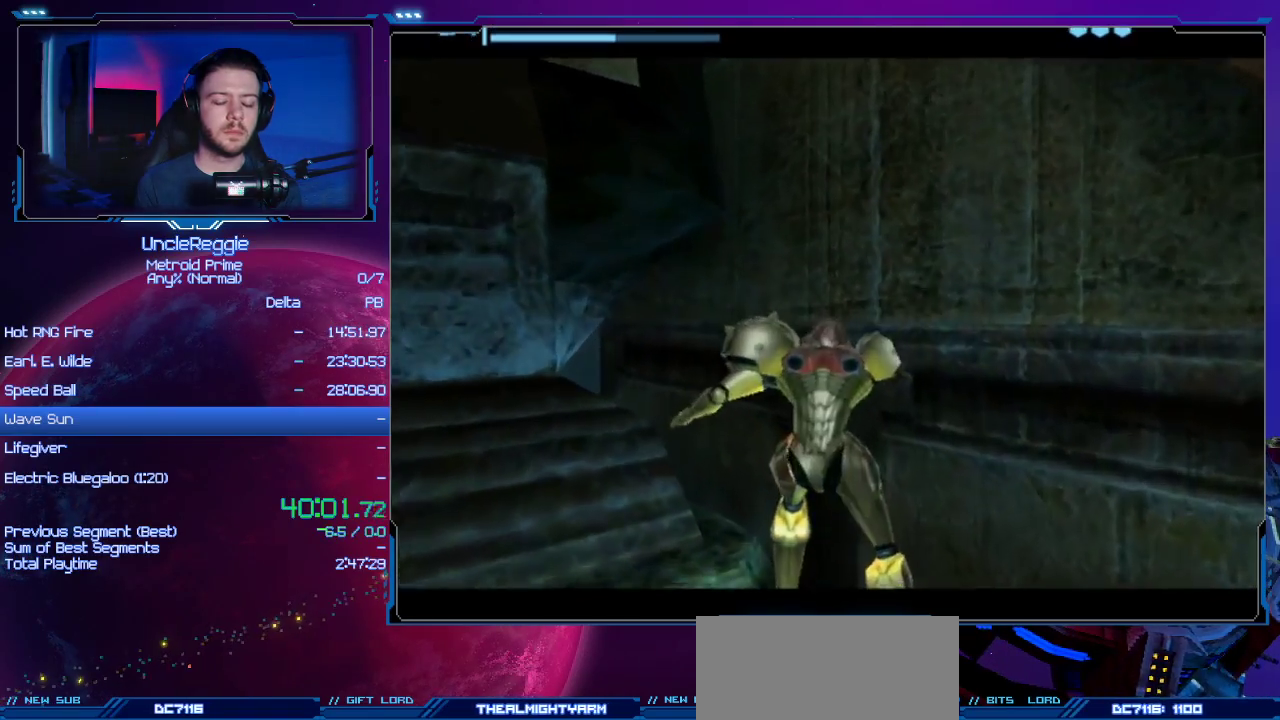
{"buttons": [], "left_stick": "down-left", "right_stick": "center", "events": [[133, "left_stick", "down-left"]]}
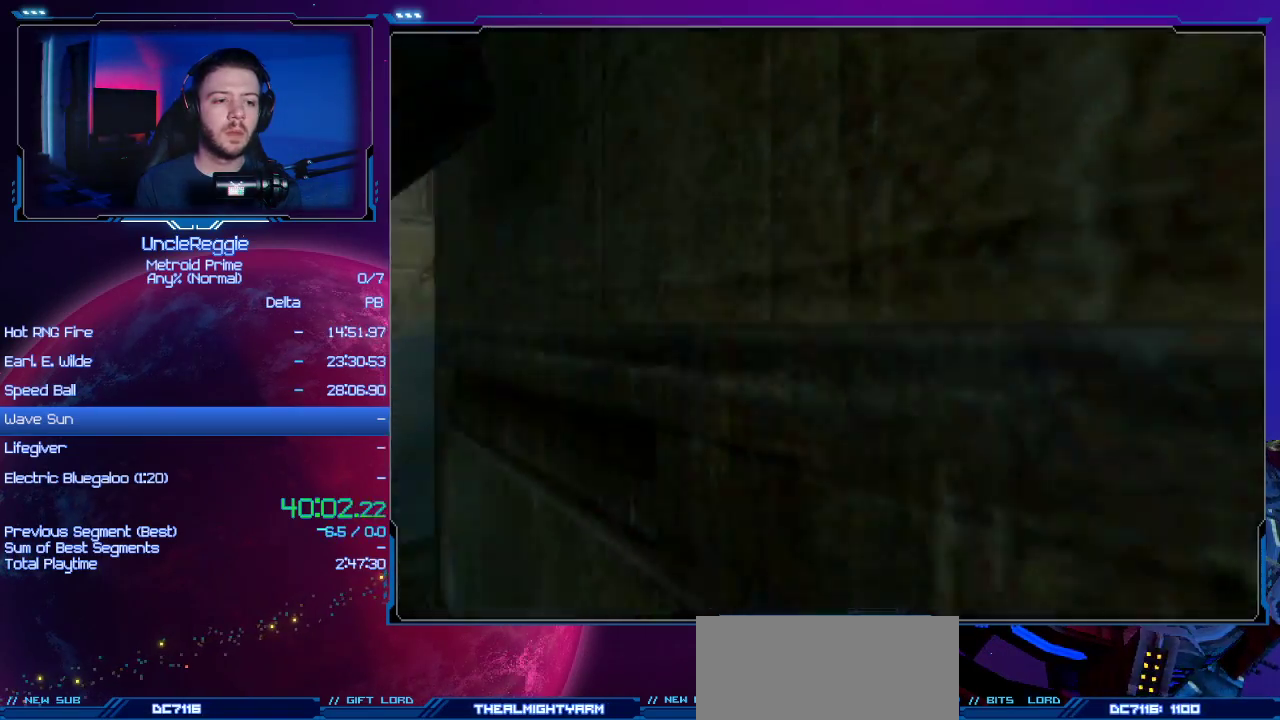
{"buttons": [], "left_stick": "down", "right_stick": "center", "events": [[351, "left_stick", "down"]]}
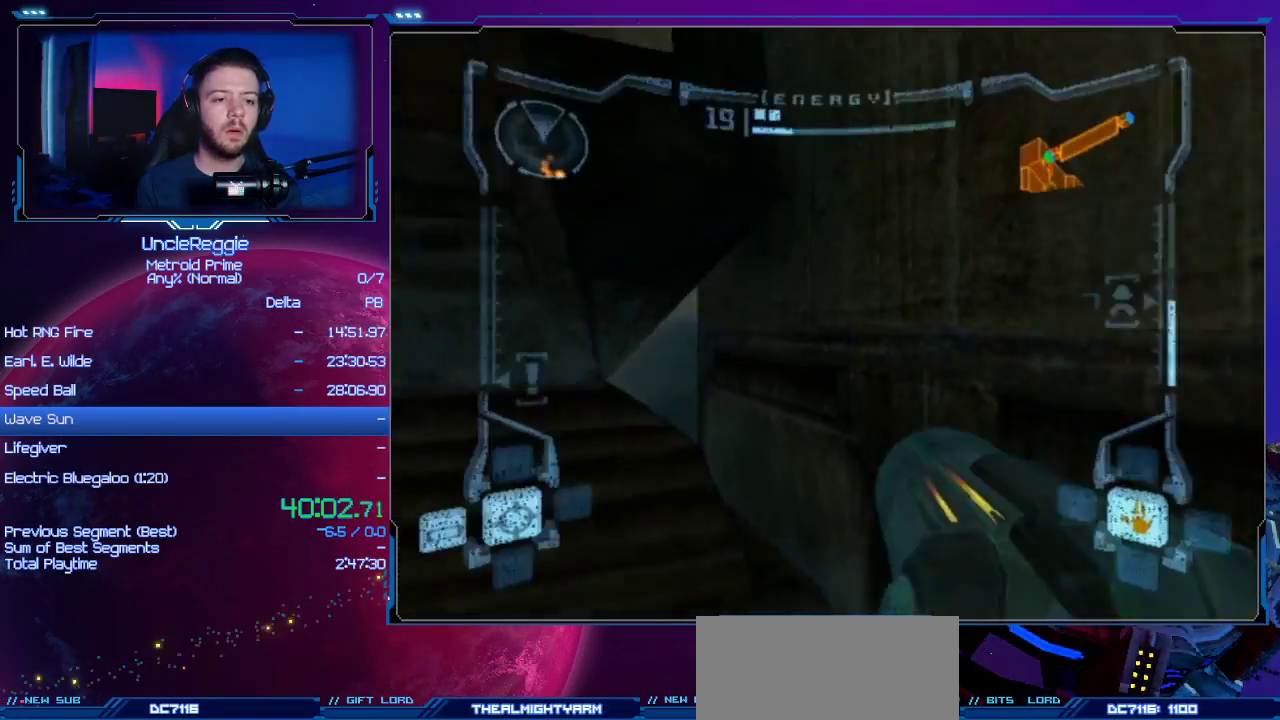
{"buttons": ["L1"], "left_stick": "up", "right_stick": "center", "events": [[283, "L1", "down"], [350, "left_stick", "up-left"], [500, "left_stick", "up"]]}
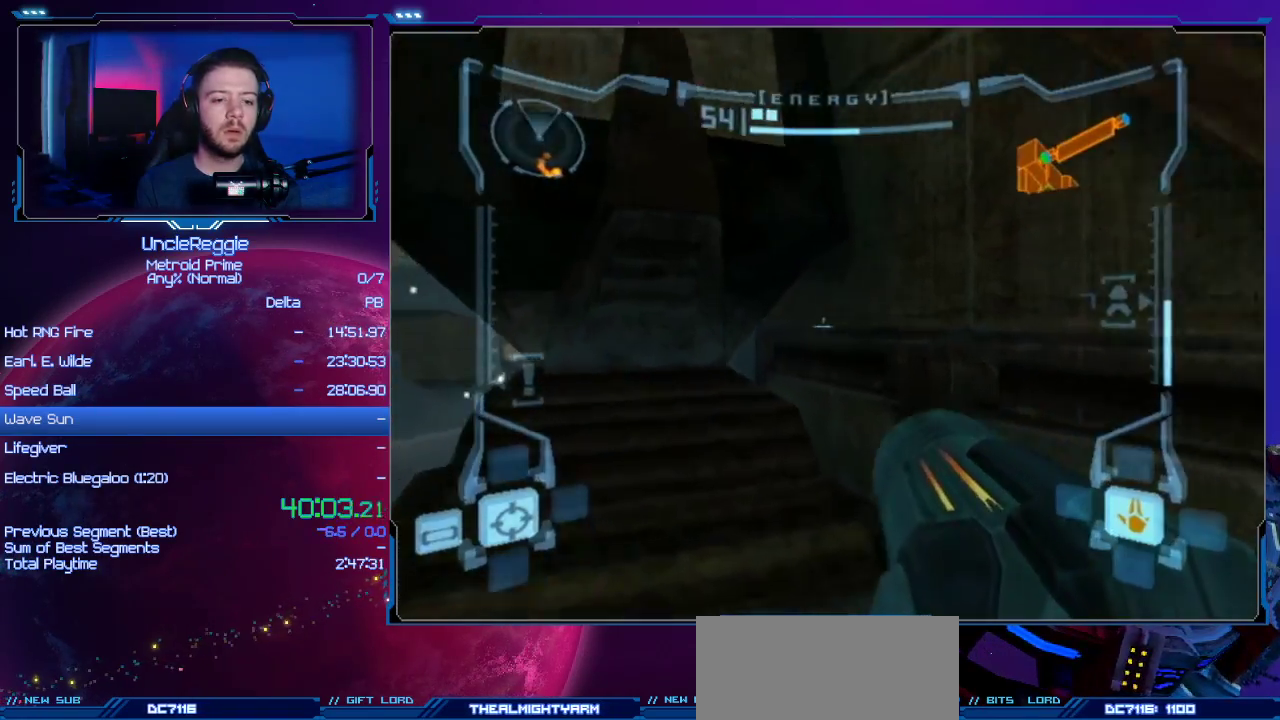
{"buttons": ["L1"], "left_stick": "up", "right_stick": "center", "events": []}
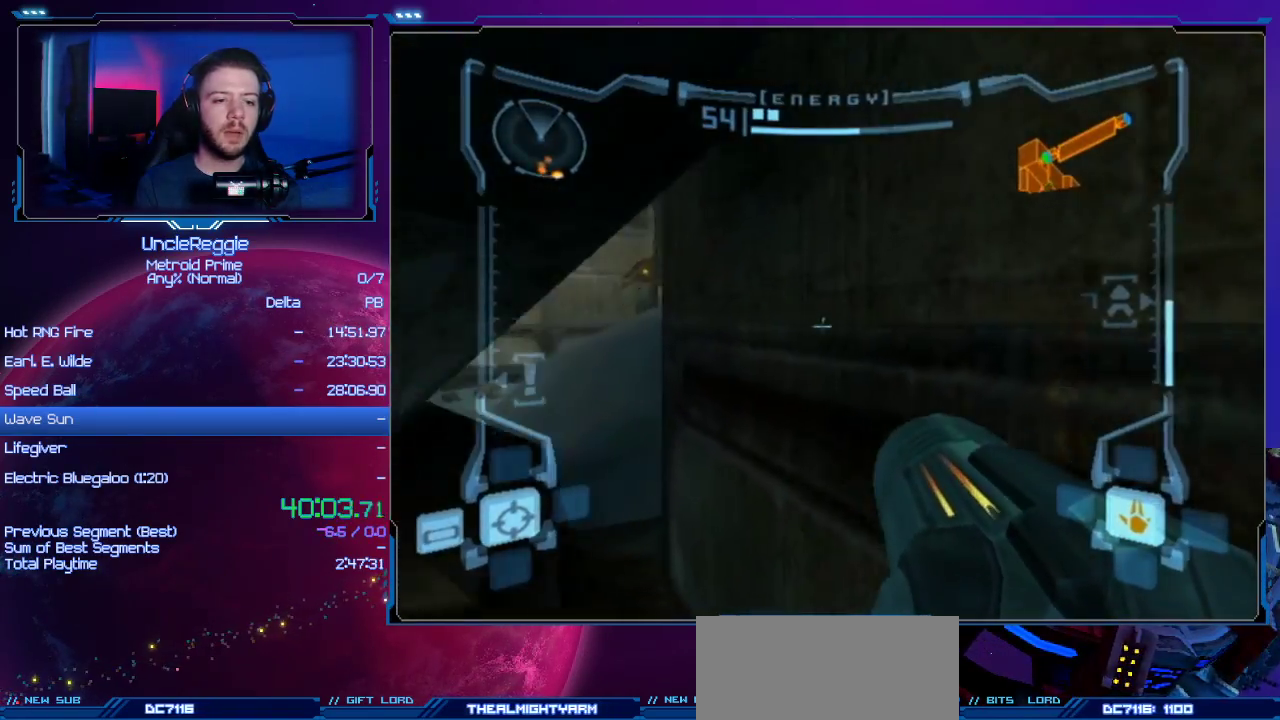
{"buttons": ["START"], "left_stick": "up", "right_stick": "center", "events": [[350, "L1", "up"], [383, "START", "down"]]}
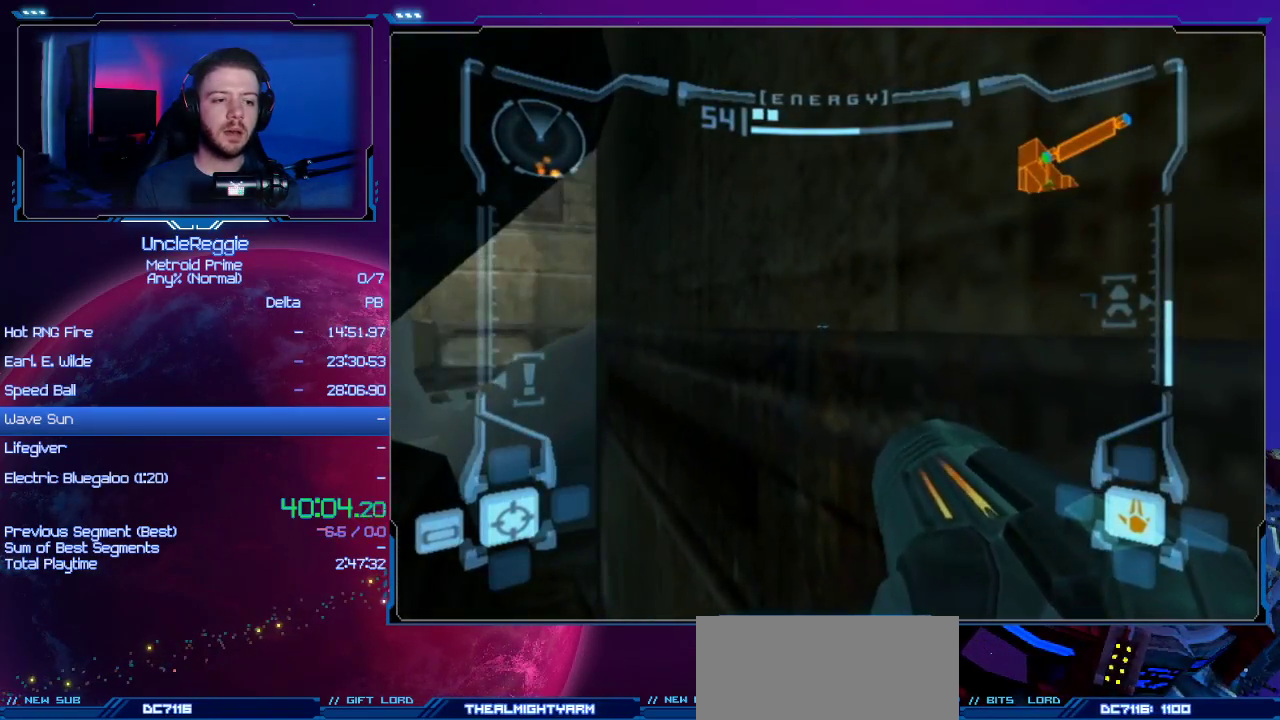
{"buttons": [], "left_stick": "up", "right_stick": "center", "events": [[50, "START", "up"]]}
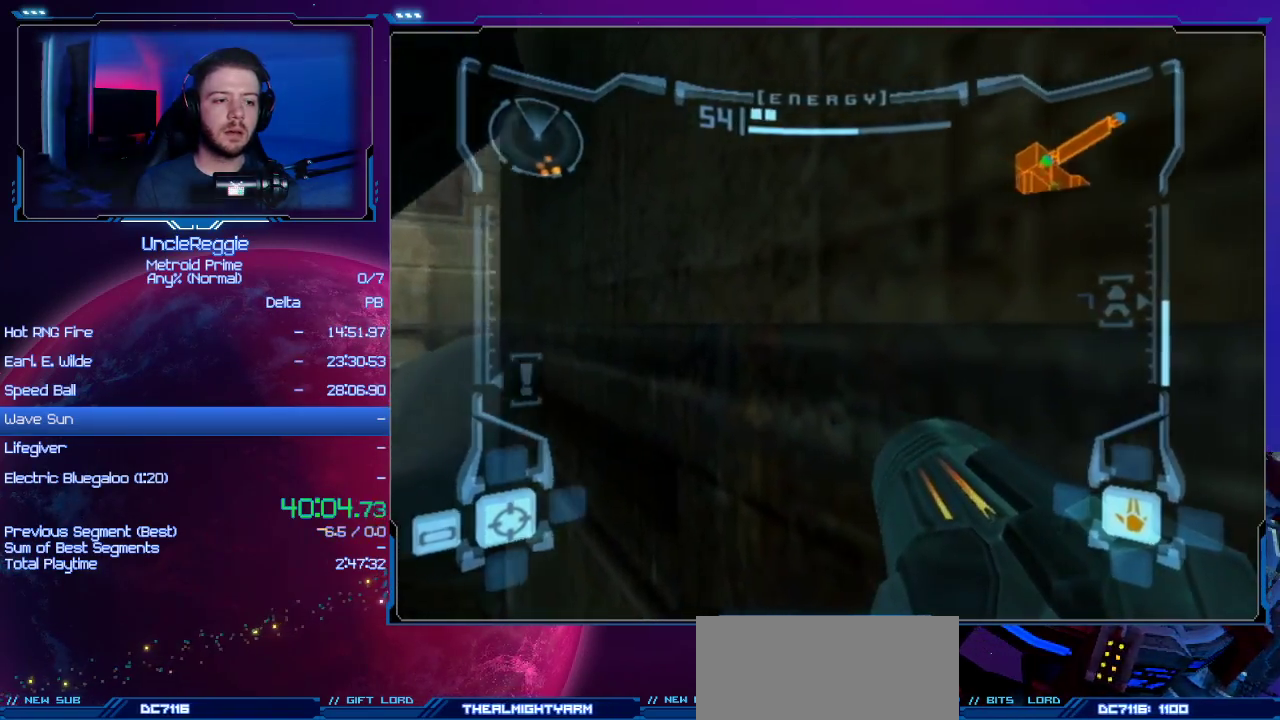
{"buttons": [], "left_stick": "center", "right_stick": "center", "events": [[200, "X", "down"], [250, "X", "up"], [350, "left_stick", "center"]]}